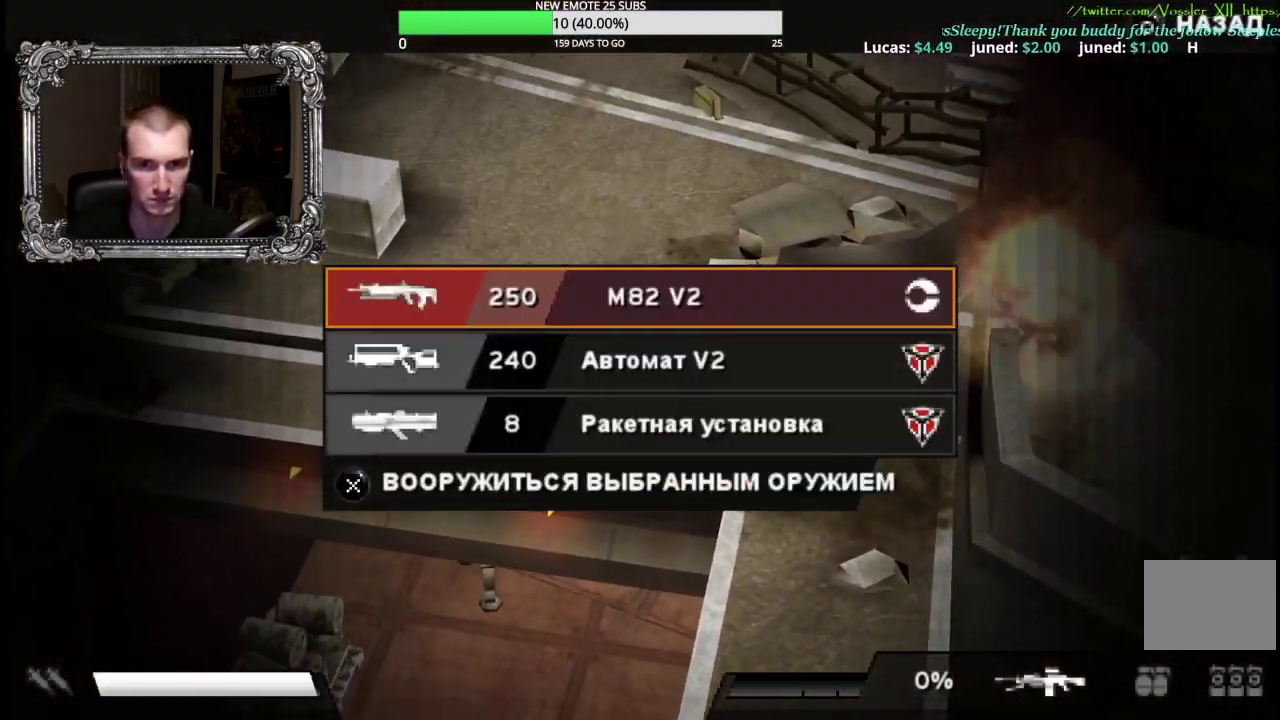
Gameplay with a controller (Xbox layout); each line is a JSON object with the inputs held at the frame after it. "events" lists button and stick changes between this image and that frame as [ms after this image, input, new state], when the widget could be followed in between.
{"buttons": [], "left_stick": "center", "right_stick": "center", "events": []}
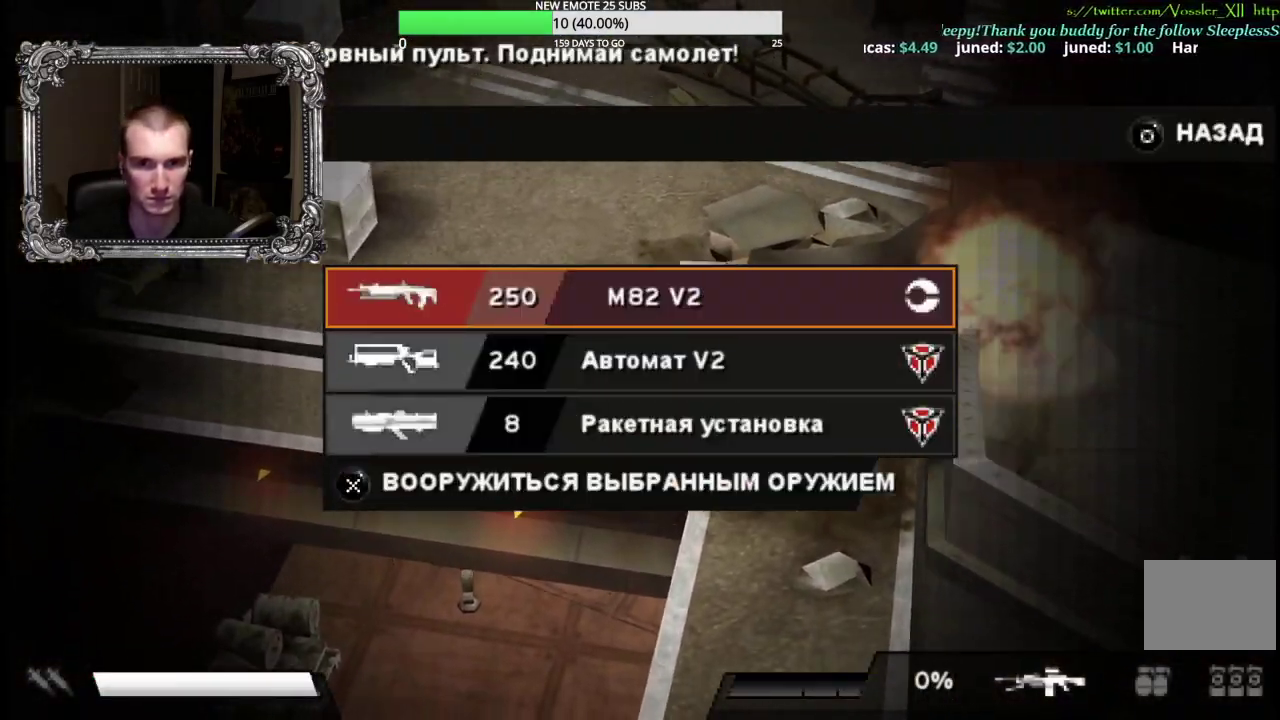
{"buttons": ["B"], "left_stick": "center", "right_stick": "center", "events": [[267, "B", "down"], [350, "B", "up"], [500, "B", "down"]]}
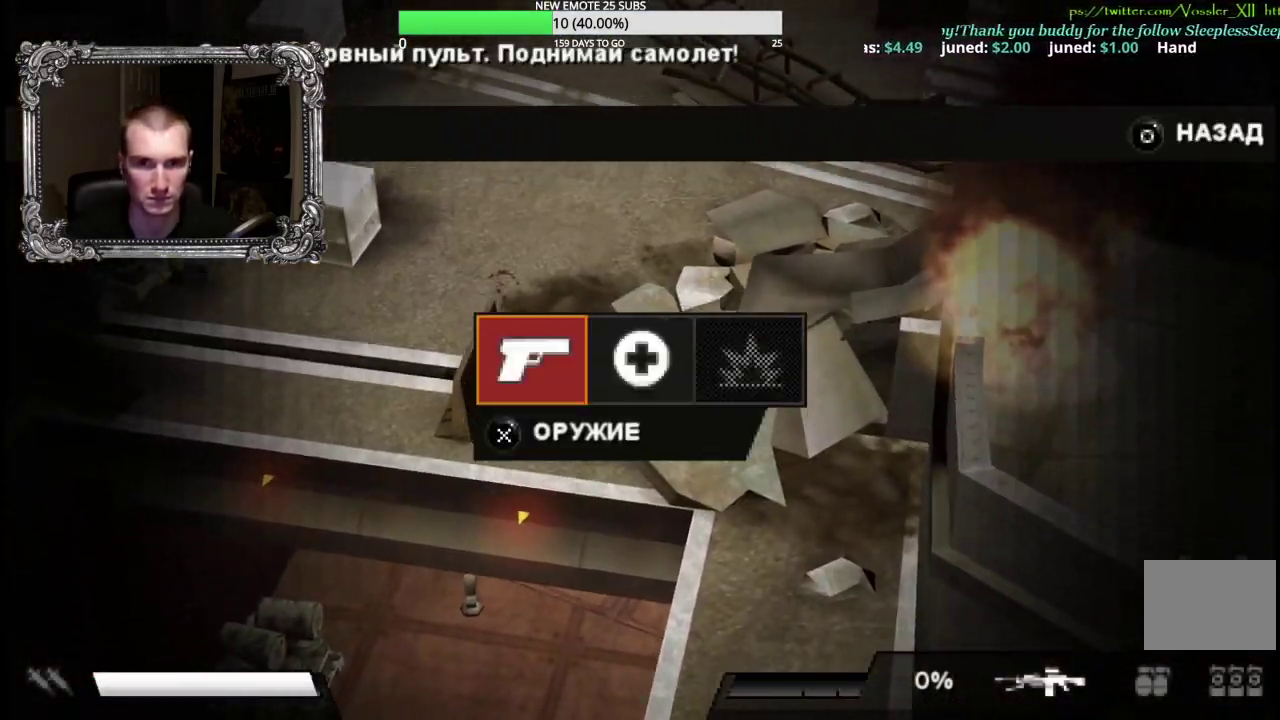
{"buttons": [], "left_stick": "right", "right_stick": "center", "events": [[150, "B", "up"], [250, "left_stick", "down-right"], [500, "left_stick", "right"]]}
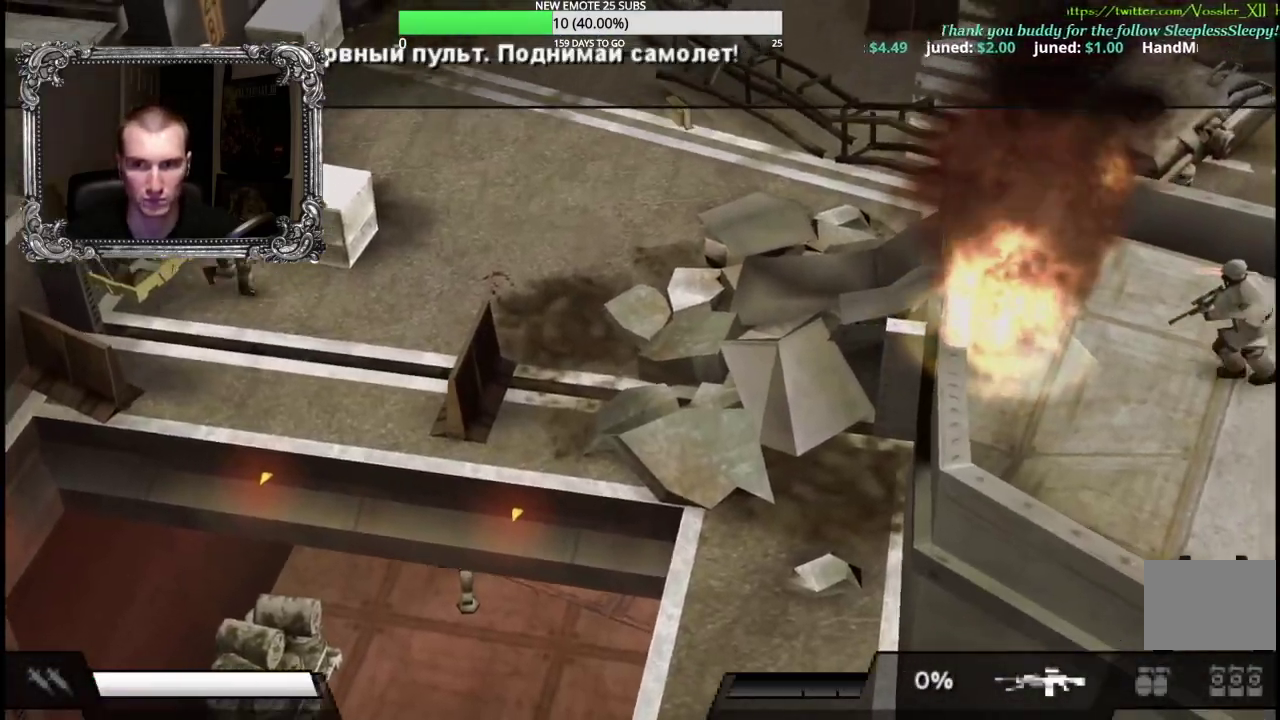
{"buttons": [], "left_stick": "right", "right_stick": "center", "events": []}
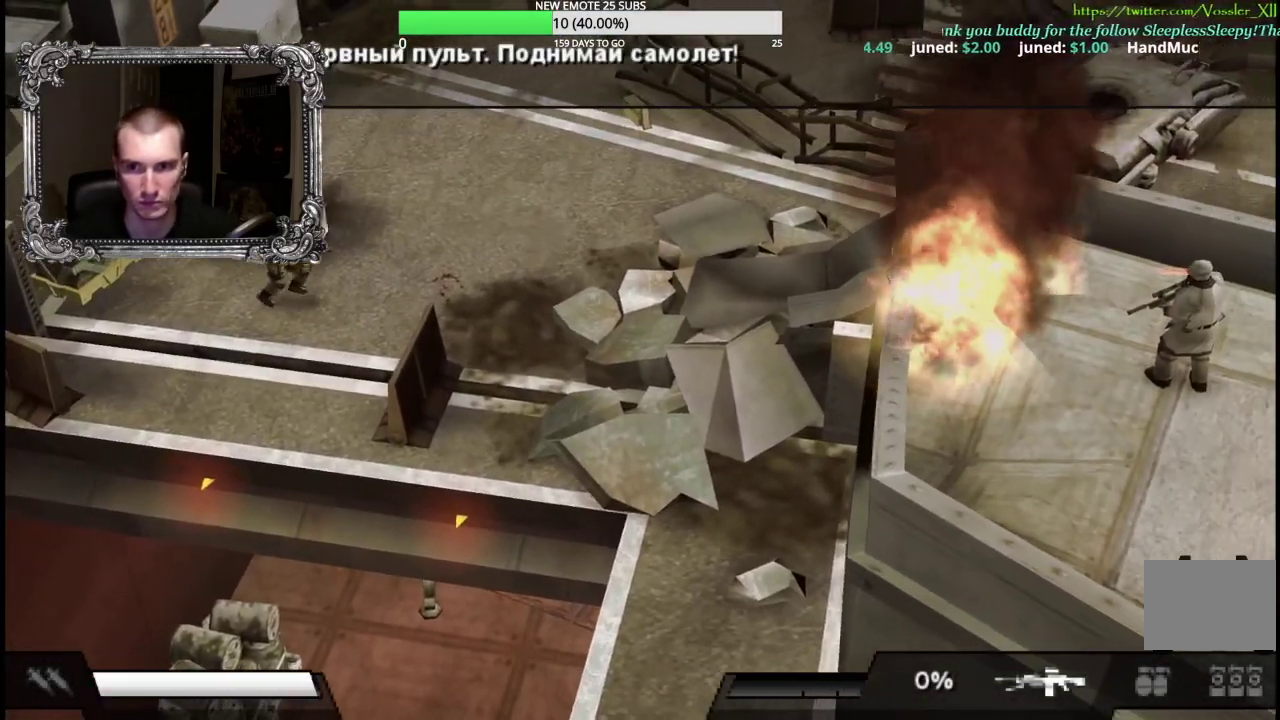
{"buttons": [], "left_stick": "right", "right_stick": "center", "events": []}
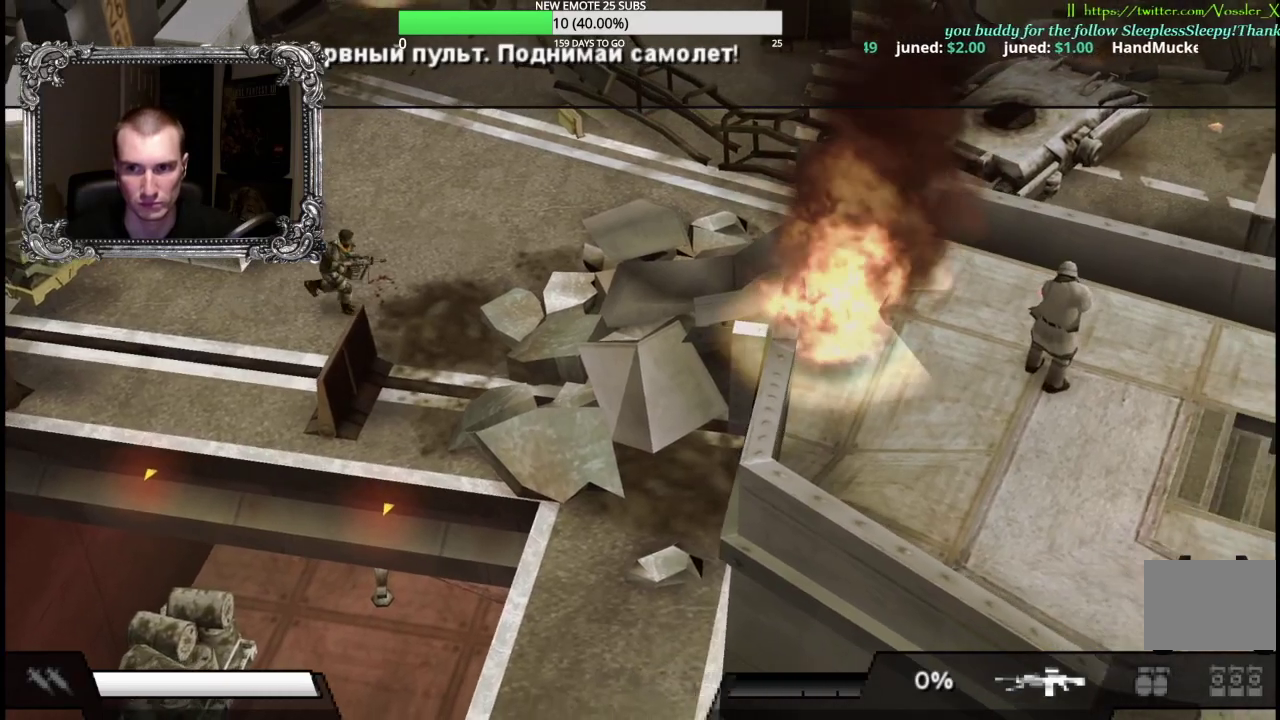
{"buttons": [], "left_stick": "down-right", "right_stick": "center", "events": [[300, "left_stick", "down-right"]]}
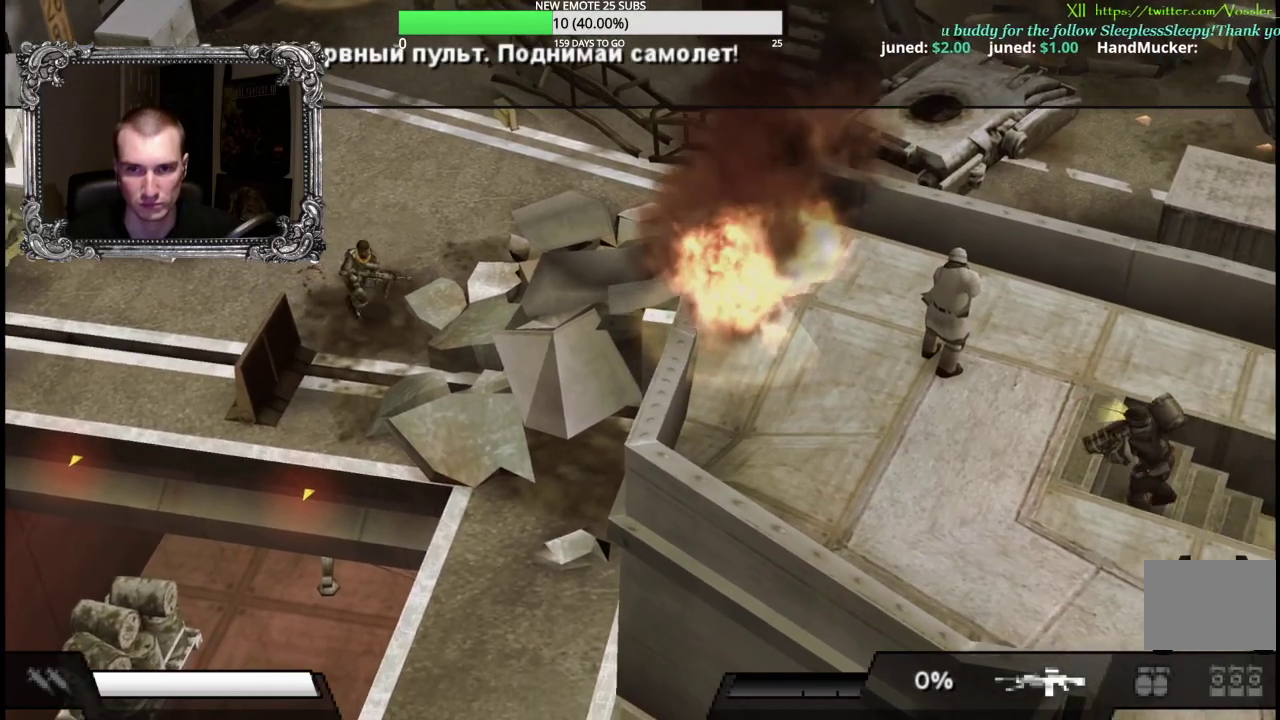
{"buttons": [], "left_stick": "right", "right_stick": "center", "events": [[283, "left_stick", "right"], [333, "B", "down"], [483, "B", "up"]]}
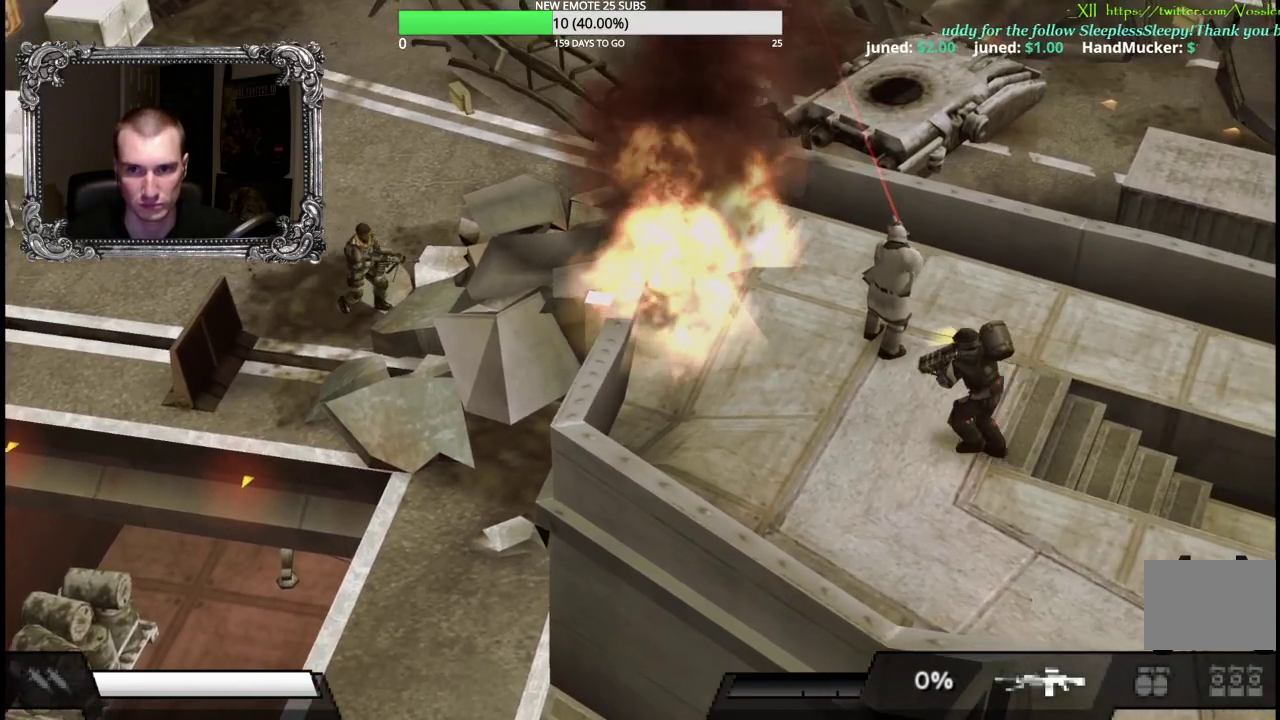
{"buttons": [], "left_stick": "down", "right_stick": "center", "events": [[33, "left_stick", "down-right"], [417, "left_stick", "down"]]}
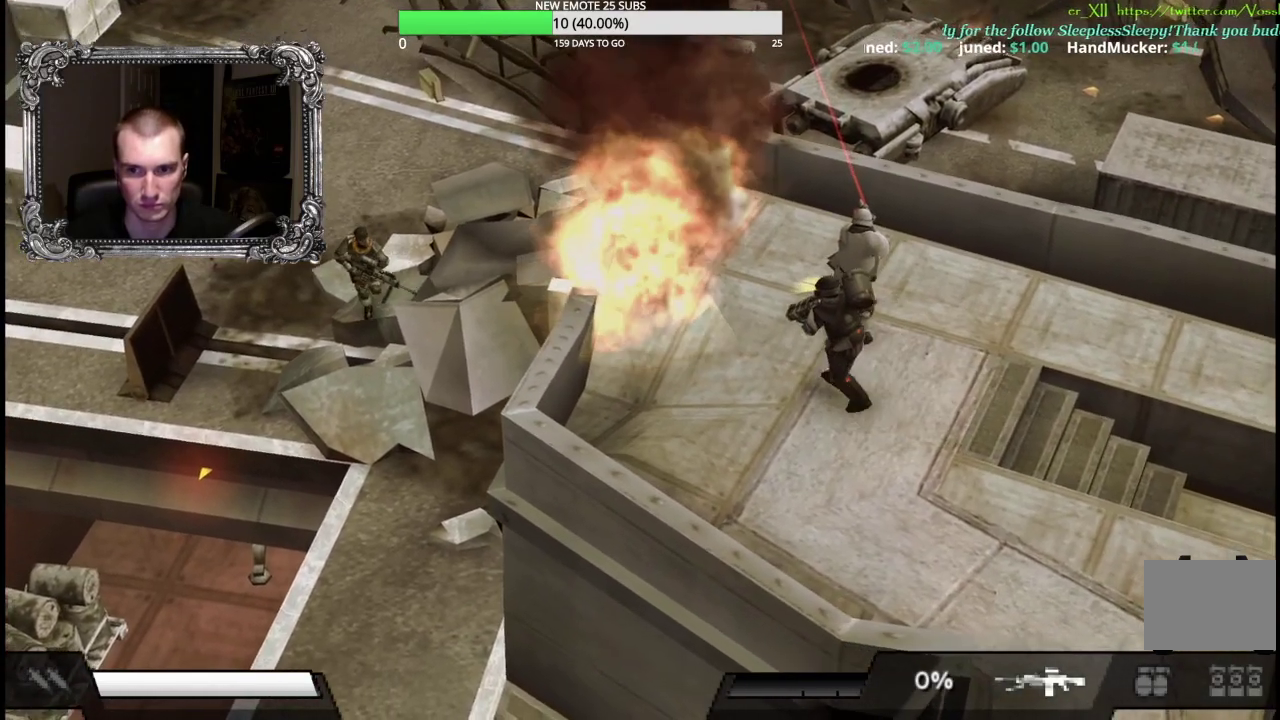
{"buttons": [], "left_stick": "right", "right_stick": "center", "events": [[217, "left_stick", "down-right"], [350, "left_stick", "right"]]}
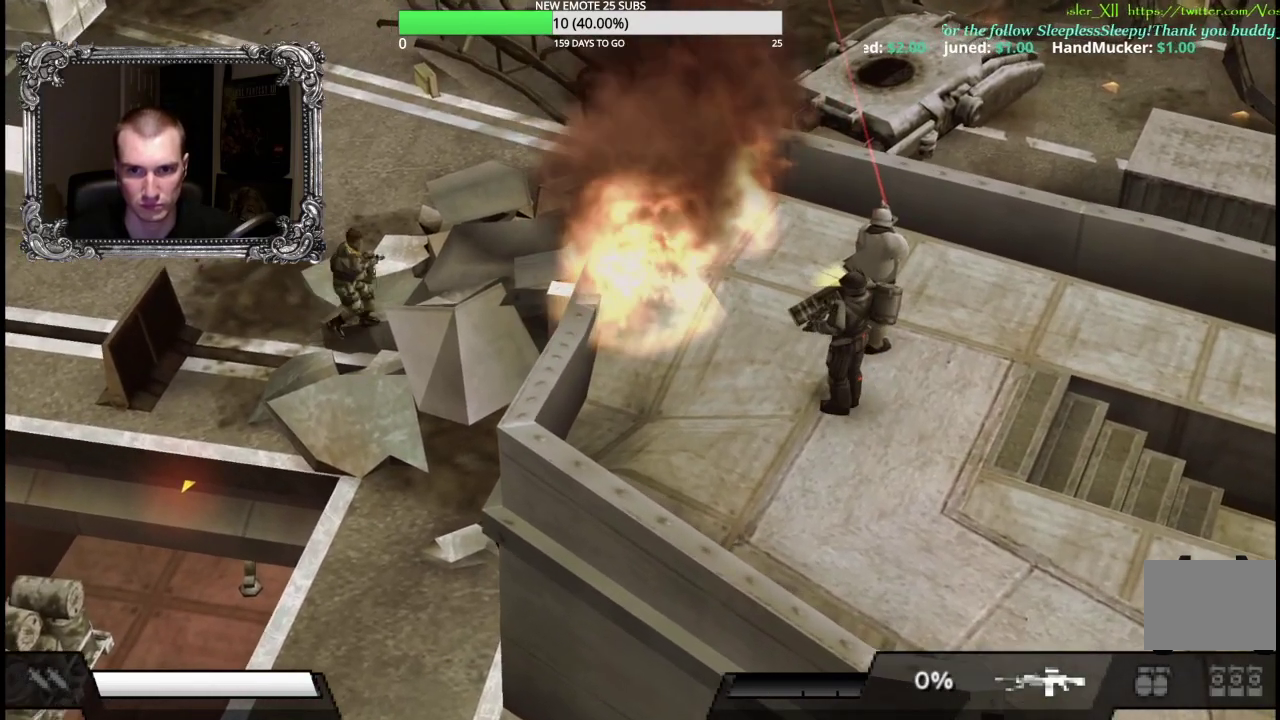
{"buttons": [], "left_stick": "down-right", "right_stick": "center", "events": [[33, "left_stick", "up-right"], [267, "left_stick", "right"], [350, "left_stick", "down-right"]]}
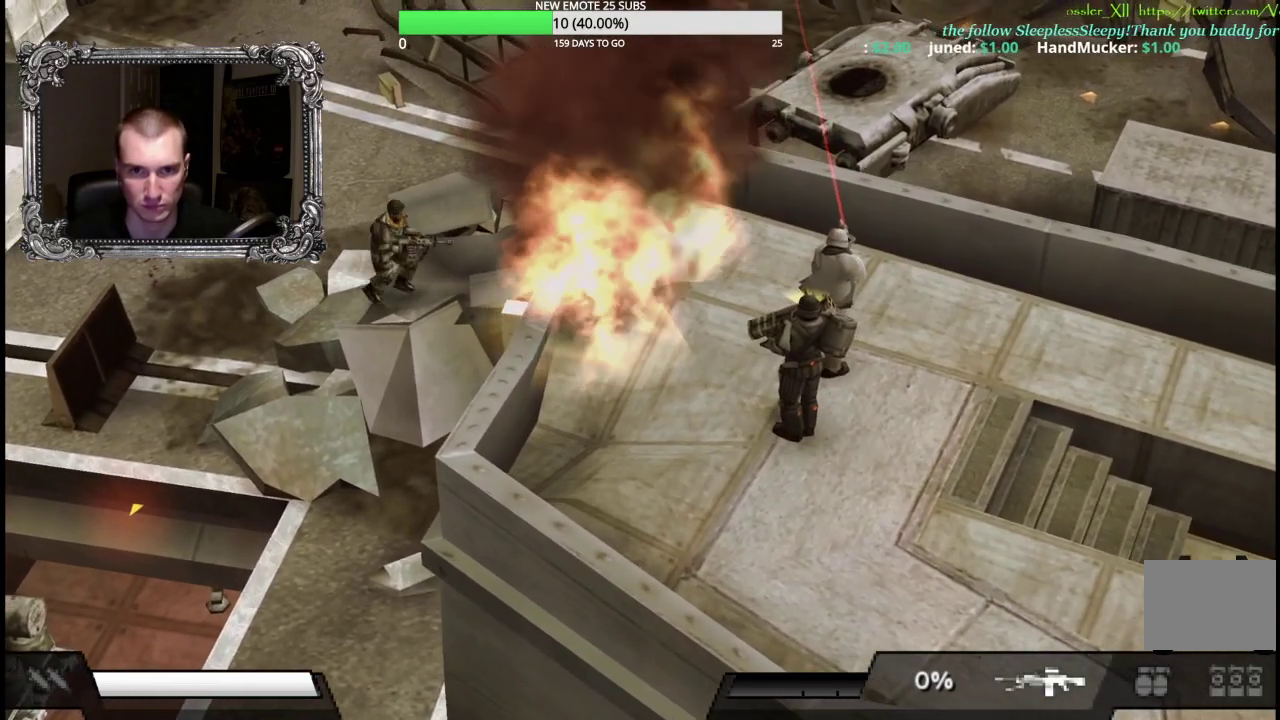
{"buttons": ["X"], "left_stick": "center", "right_stick": "center", "events": [[50, "X", "down"], [133, "left_stick", "center"]]}
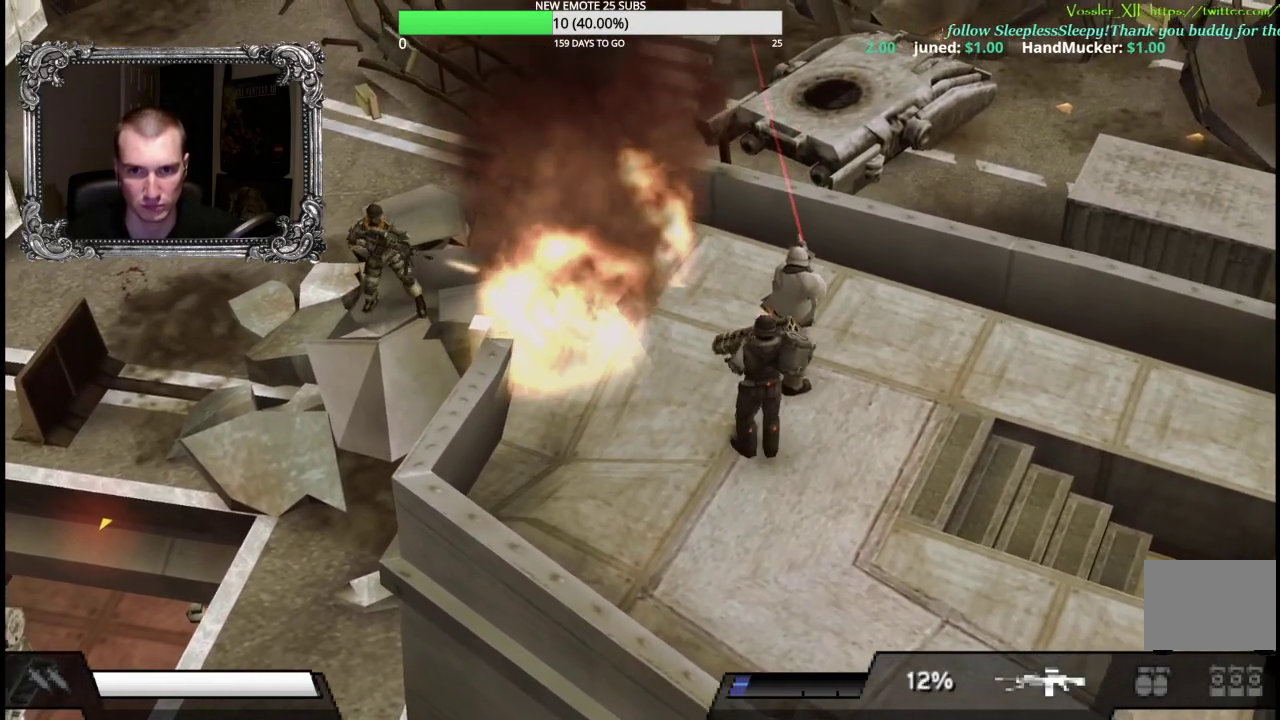
{"buttons": [], "left_stick": "center", "right_stick": "center", "events": [[17, "X", "up"]]}
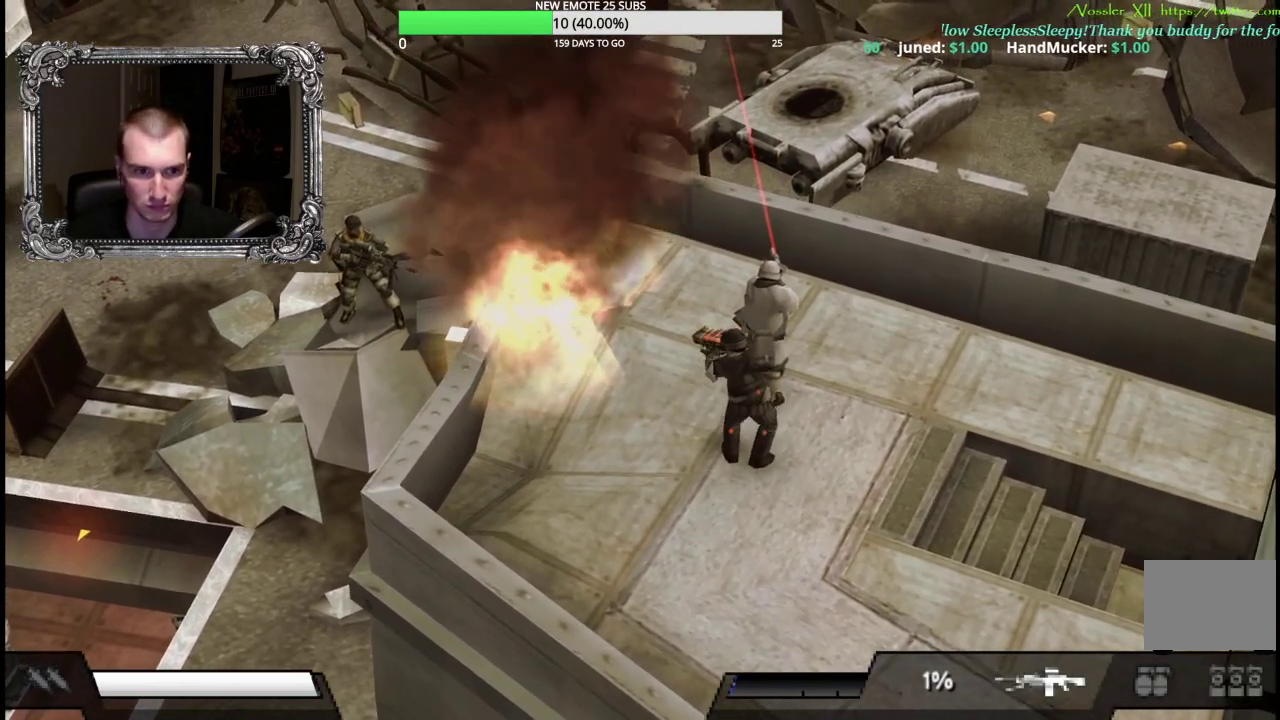
{"buttons": ["X"], "left_stick": "center", "right_stick": "center", "events": [[33, "left_stick", "right"], [233, "left_stick", "down-right"], [267, "X", "down"], [383, "left_stick", "center"]]}
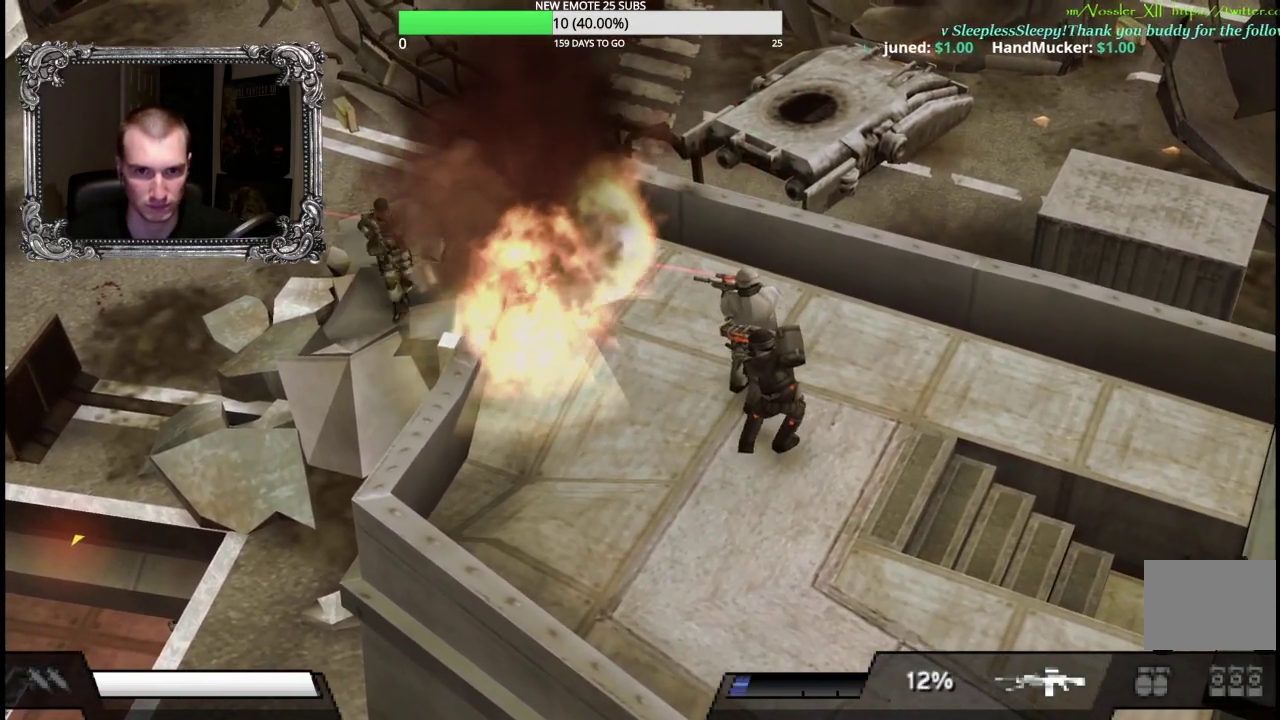
{"buttons": [], "left_stick": "down-left", "right_stick": "center", "events": [[383, "X", "up"], [383, "left_stick", "down-left"]]}
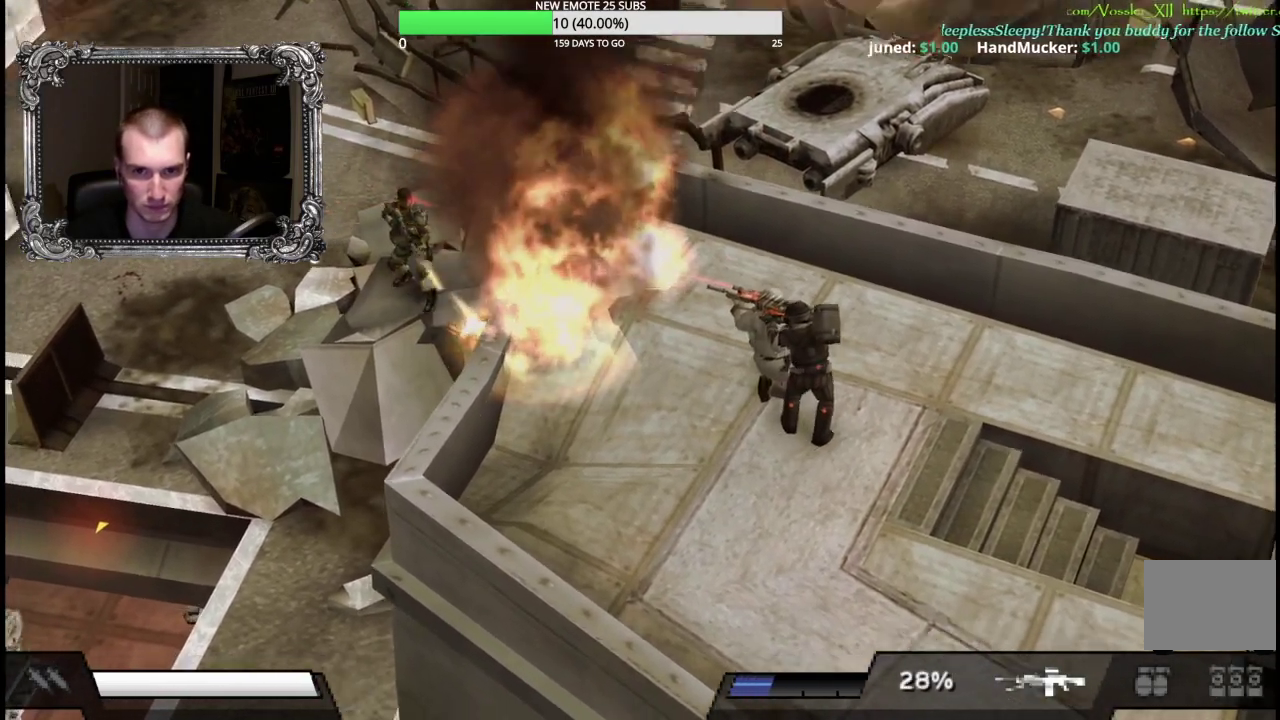
{"buttons": [], "left_stick": "left", "right_stick": "center", "events": [[167, "left_stick", "left"]]}
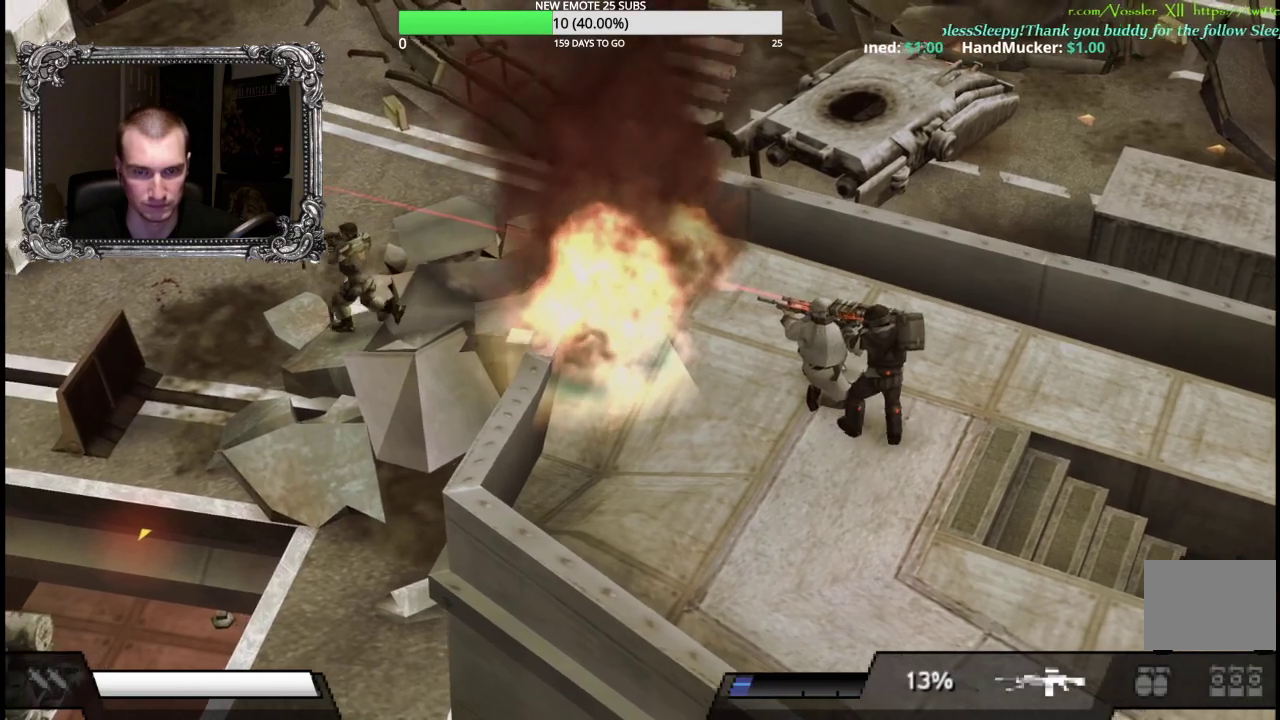
{"buttons": [], "left_stick": "right", "right_stick": "center", "events": [[100, "left_stick", "up-right"], [267, "left_stick", "right"]]}
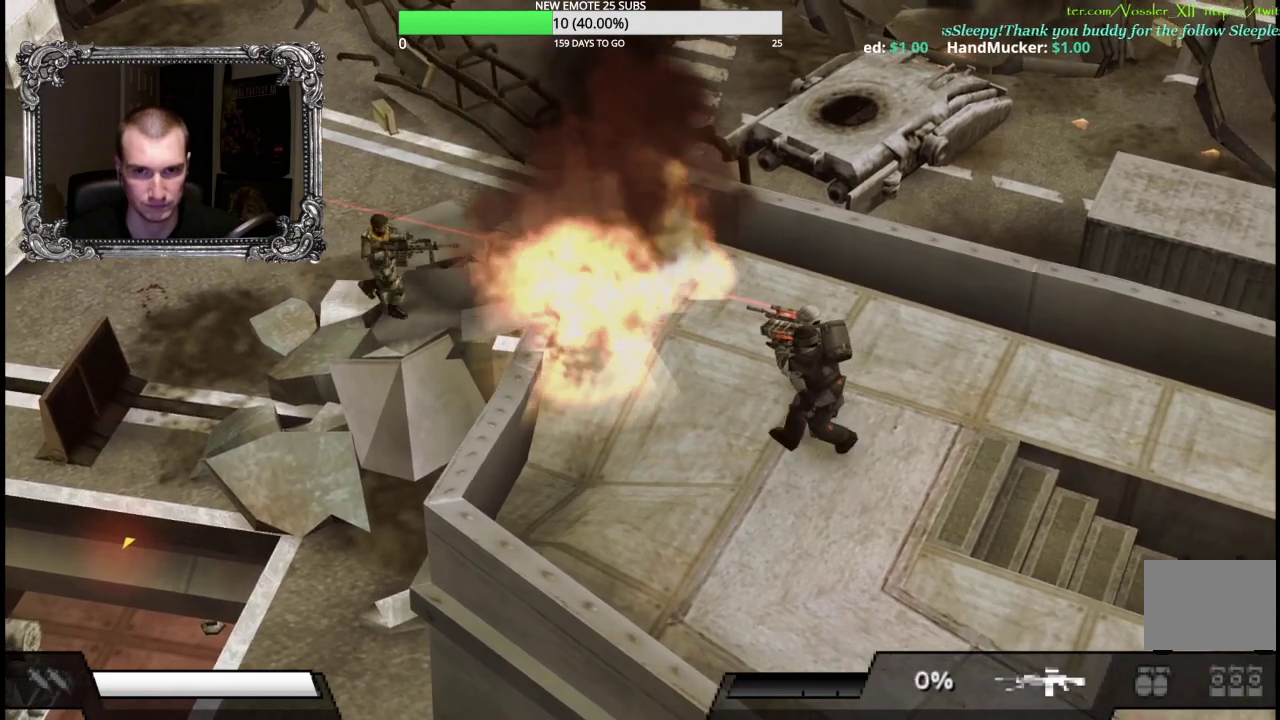
{"buttons": ["X"], "left_stick": "down-left", "right_stick": "center", "events": [[117, "X", "down"], [300, "left_stick", "down-right"], [417, "left_stick", "down"], [467, "left_stick", "down-left"]]}
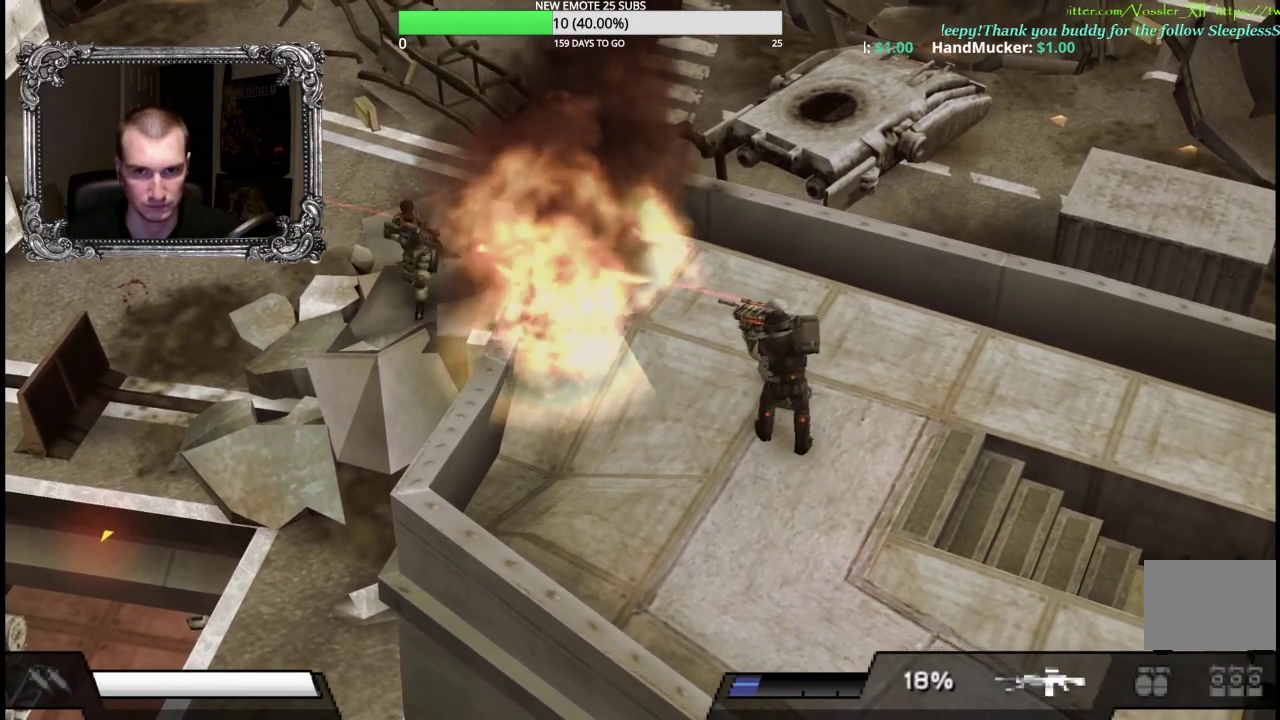
{"buttons": [], "left_stick": "up", "right_stick": "center"}
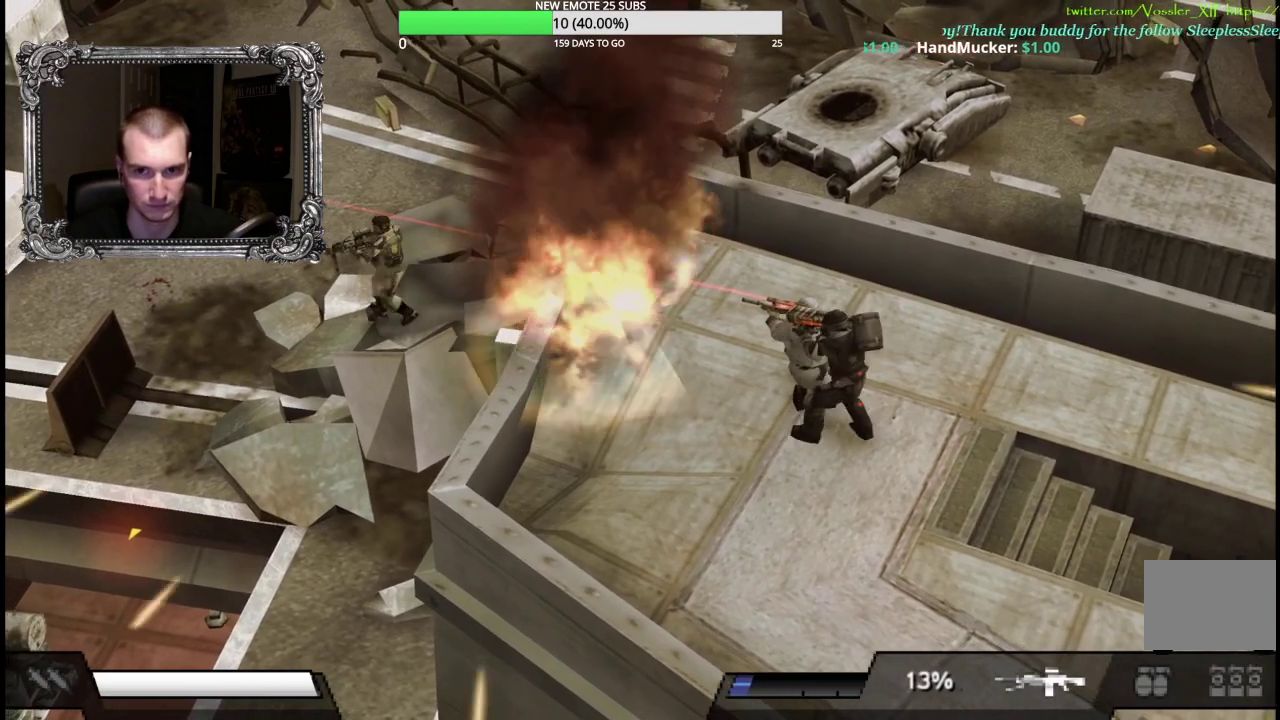
{"buttons": ["X"], "left_stick": "center", "right_stick": "center"}
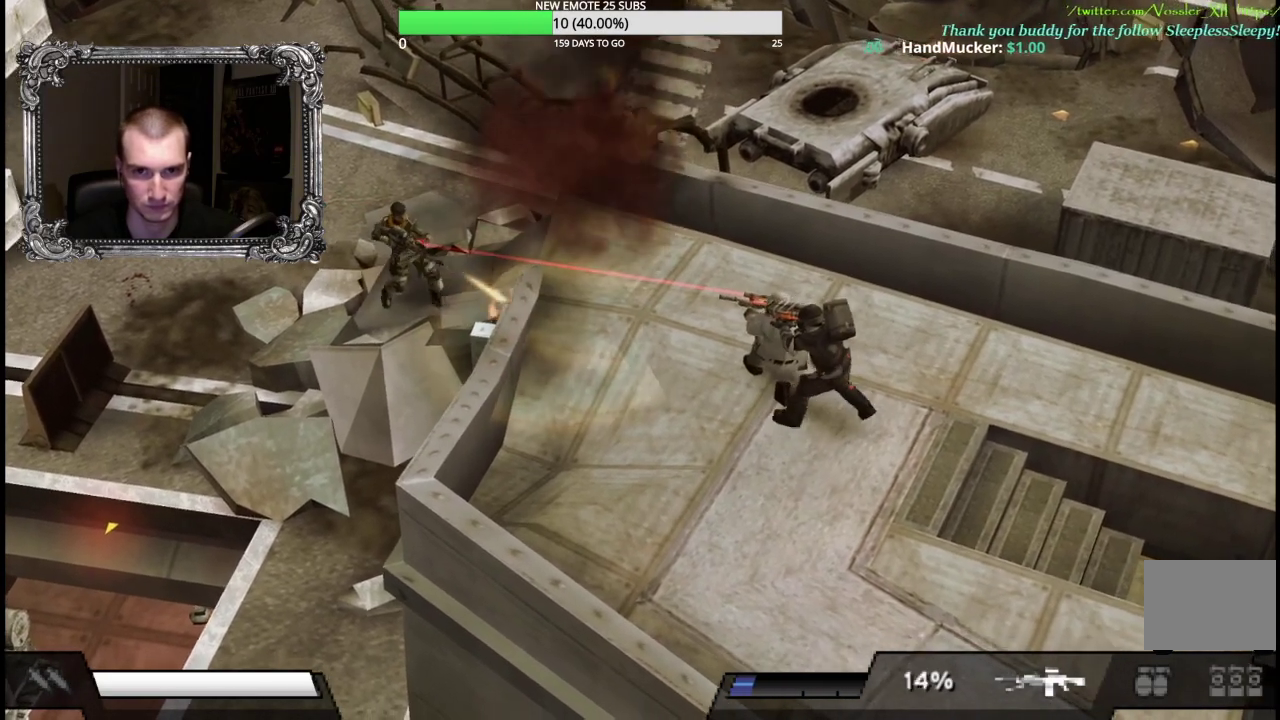
{"buttons": [], "left_stick": "down-right", "right_stick": "center", "events": [[200, "left_stick", "right"], [283, "X", "up"], [317, "left_stick", "down-right"]]}
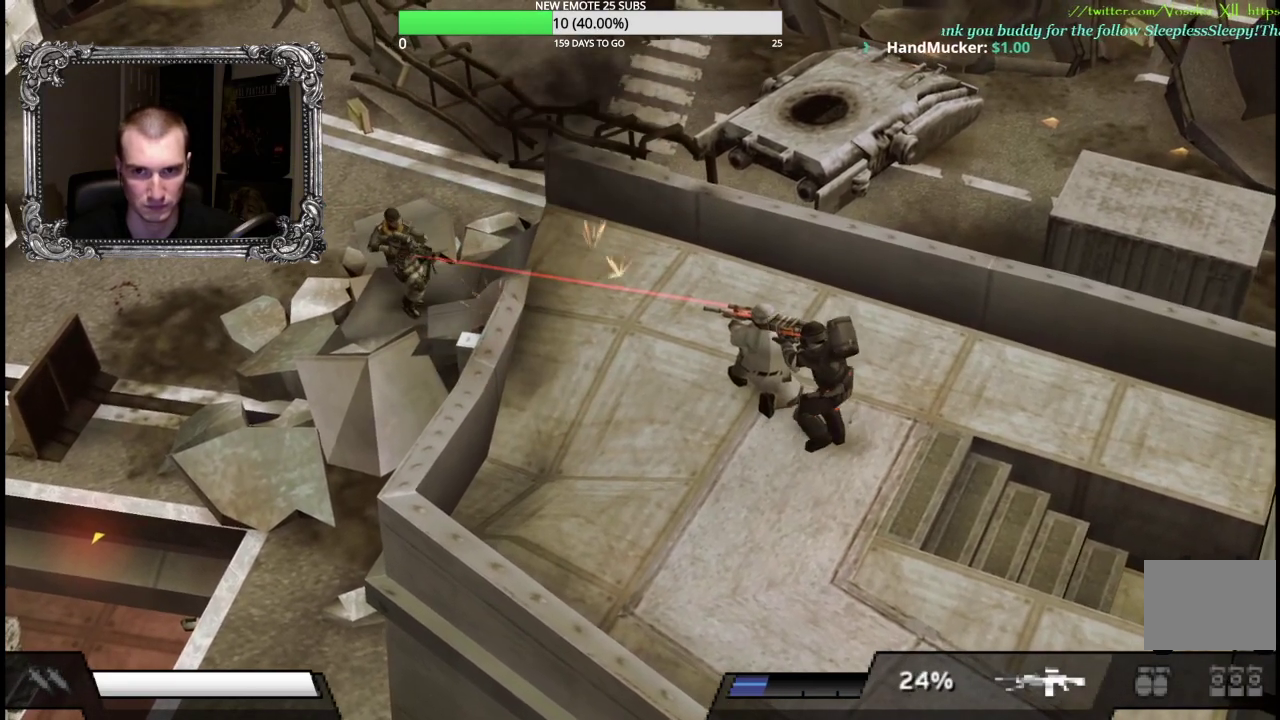
{"buttons": ["X"], "left_stick": "down-right", "right_stick": "center", "events": [[117, "X", "down"]]}
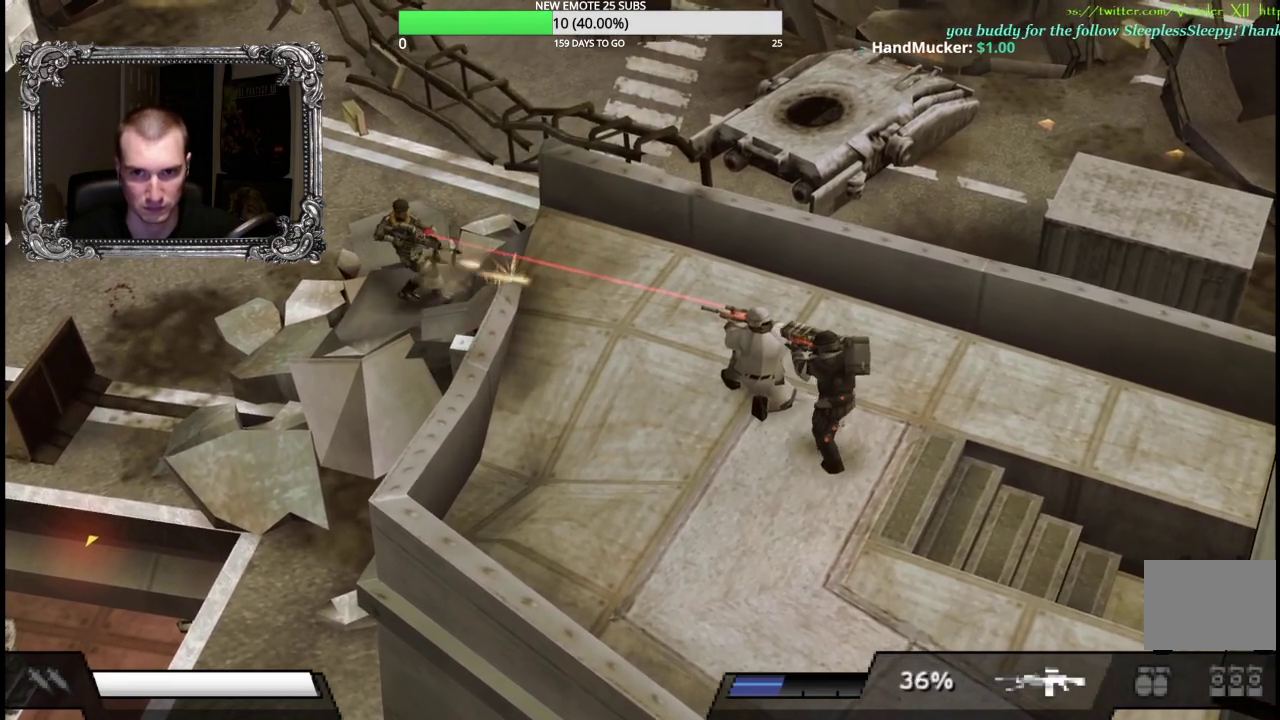
{"buttons": ["X"], "left_stick": "down-right", "right_stick": "center", "events": []}
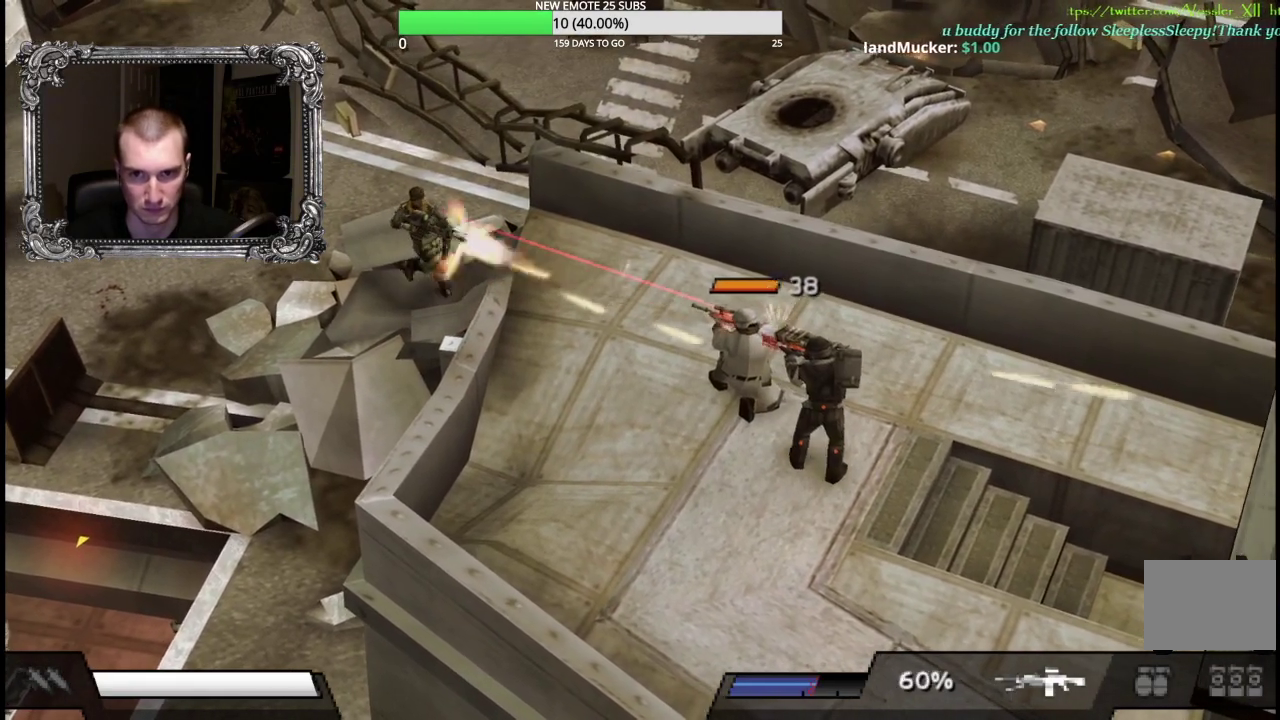
{"buttons": ["X"], "left_stick": "down-right", "right_stick": "center", "events": []}
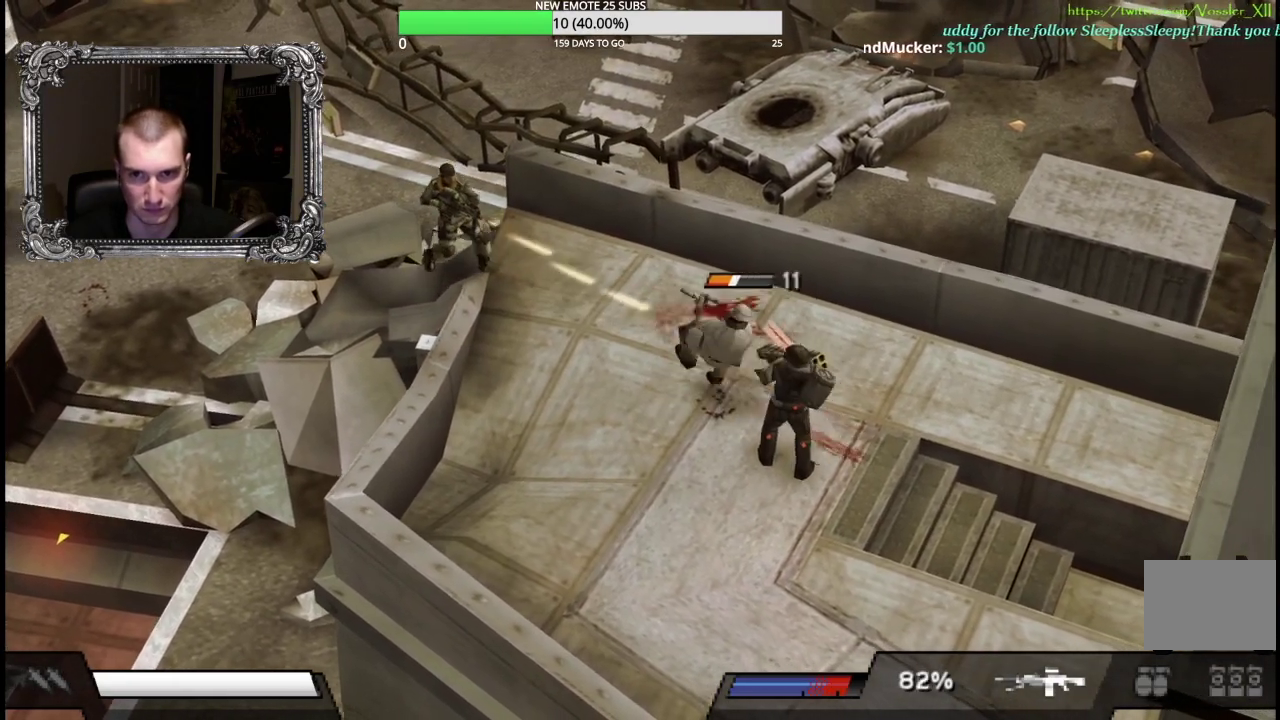
{"buttons": [], "left_stick": "down-right", "right_stick": "center", "events": [[350, "X", "up"]]}
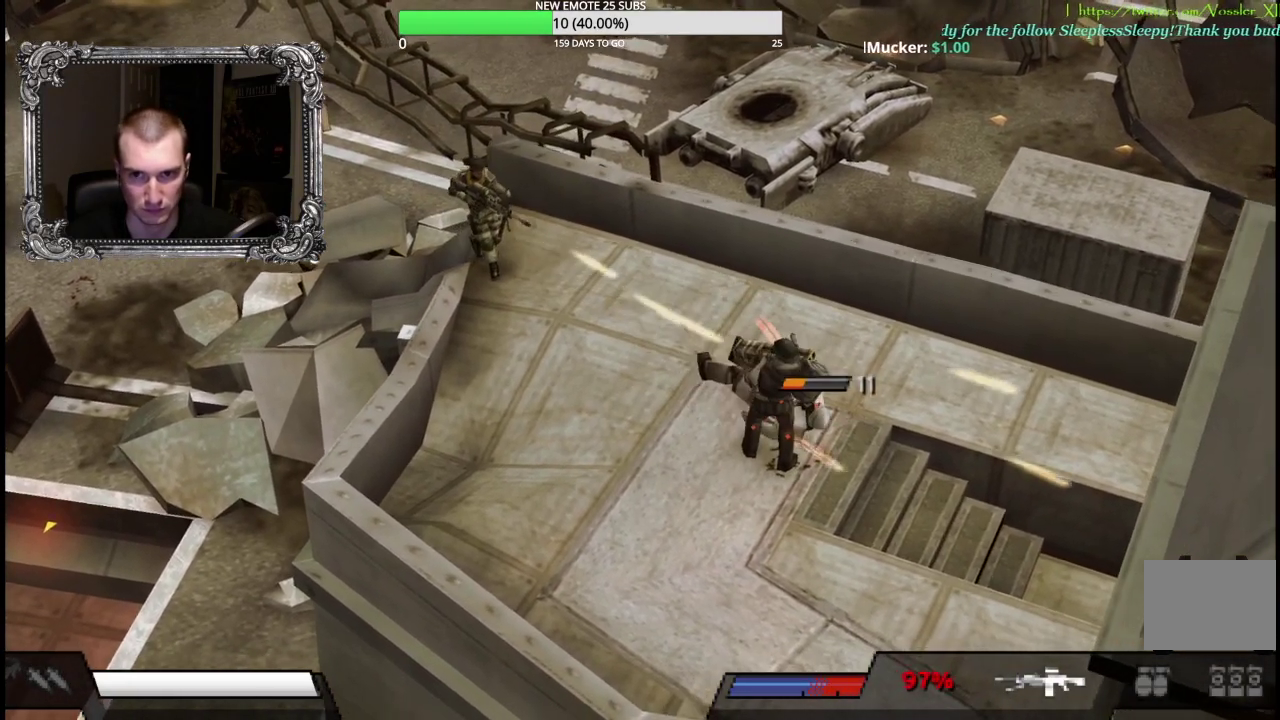
{"buttons": [], "left_stick": "down-right", "right_stick": "center", "events": []}
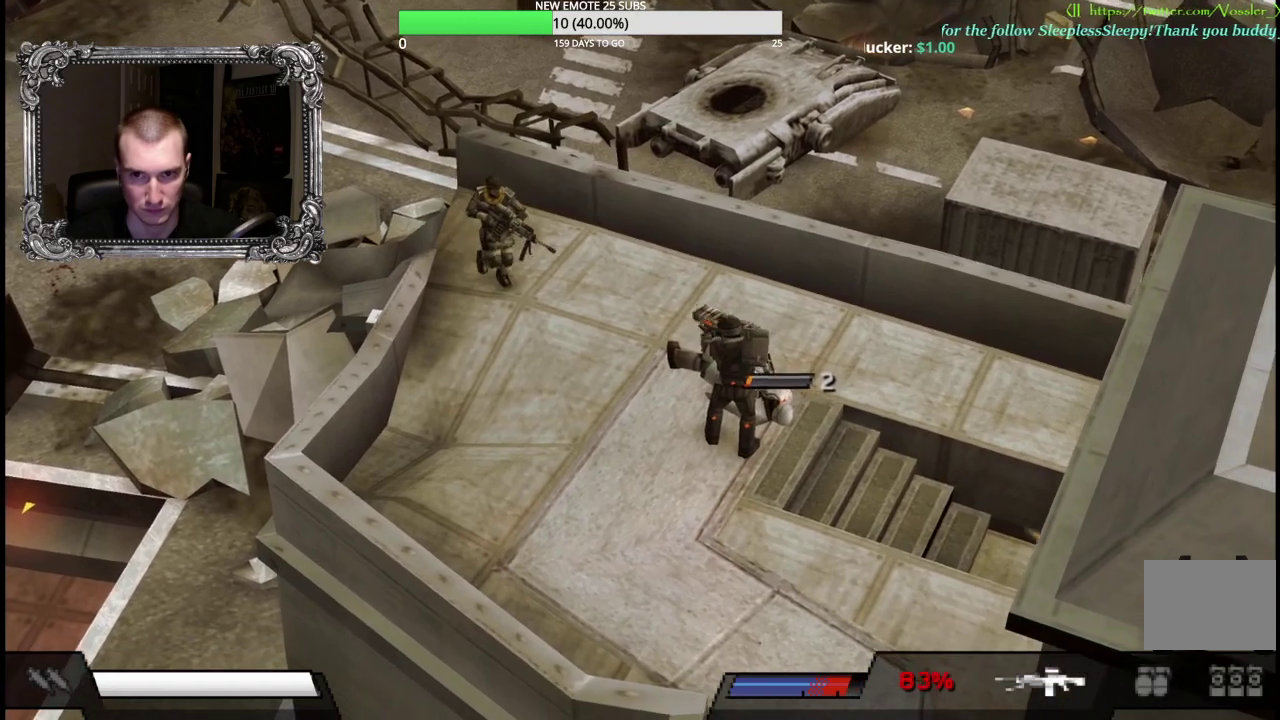
{"buttons": [], "left_stick": "down", "right_stick": "center", "events": [[83, "left_stick", "down"], [183, "left_stick", "down-left"], [283, "left_stick", "down"]]}
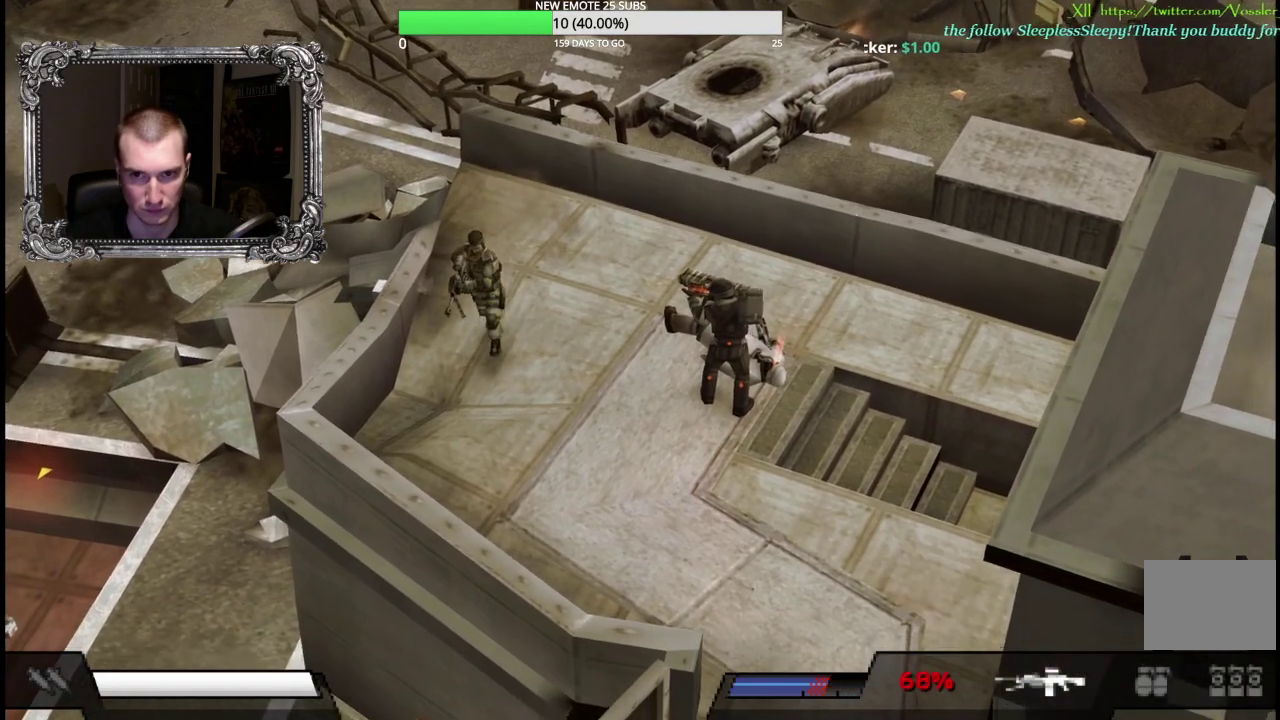
{"buttons": [], "left_stick": "down-right", "right_stick": "center", "events": [[433, "left_stick", "down-right"]]}
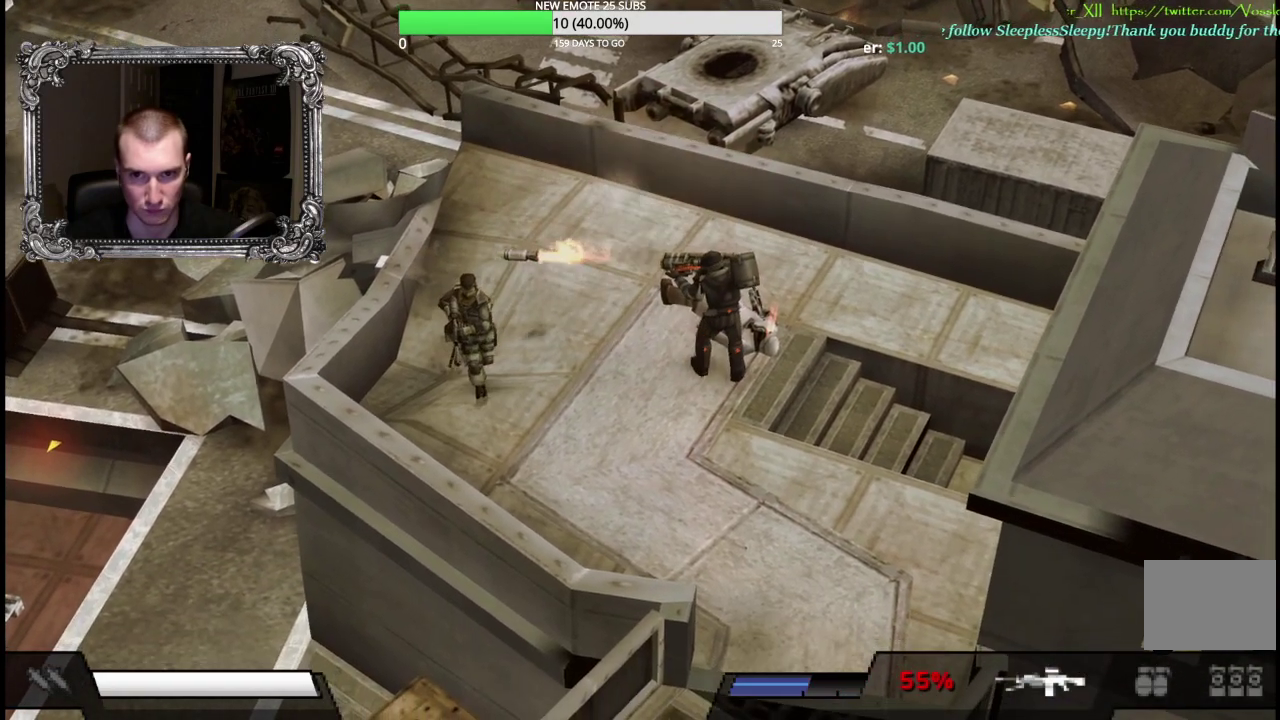
{"buttons": [], "left_stick": "up-right", "right_stick": "center", "events": [[267, "left_stick", "right"], [500, "left_stick", "up-right"]]}